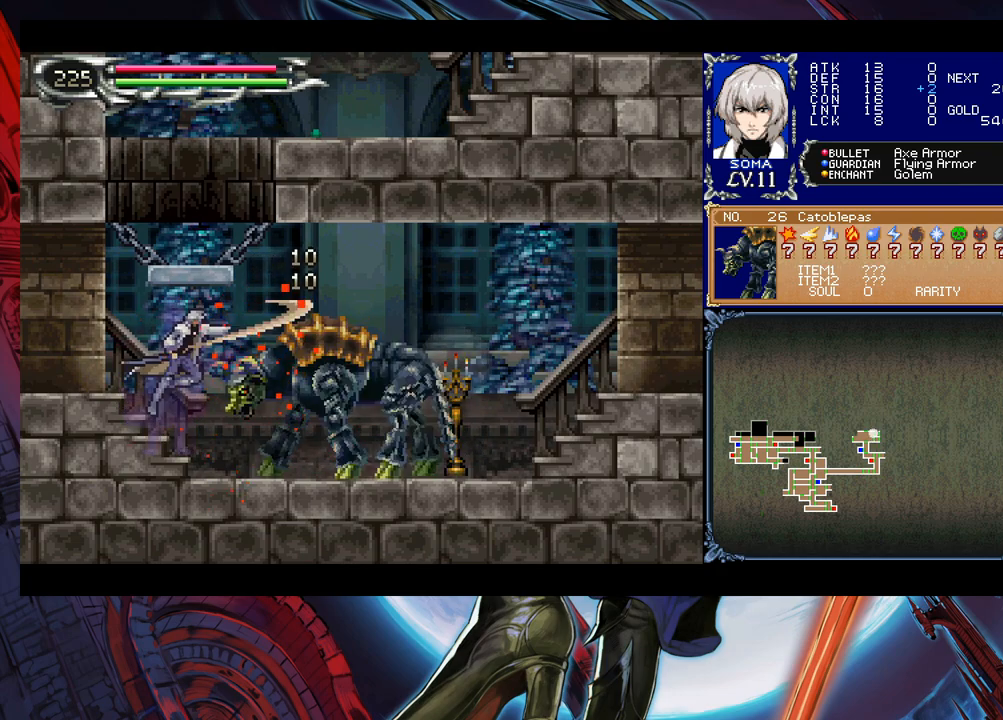
Gameplay with a controller (Xbox layout); each line is a JSON object with the inputs held at the frame after it. "events" lists button and stick changes between this image and that frame as [ms after this image, input, new state], when the widget could be followed in between. Not read: L2 R2.
{"buttons": ["B"], "left_stick": "right", "right_stick": "center", "events": [[183, "B", "down"], [233, "A", "down"], [233, "B", "up"], [300, "A", "up"], [433, "left_stick", "right"], [500, "B", "down"]]}
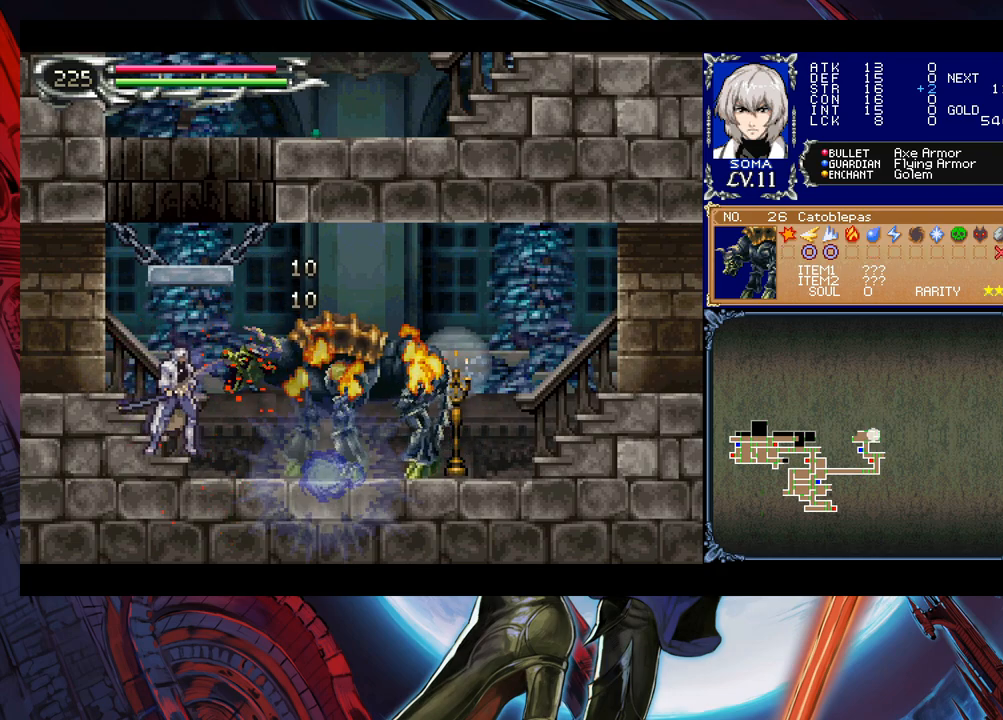
{"buttons": ["Y"], "left_stick": "left", "right_stick": "center"}
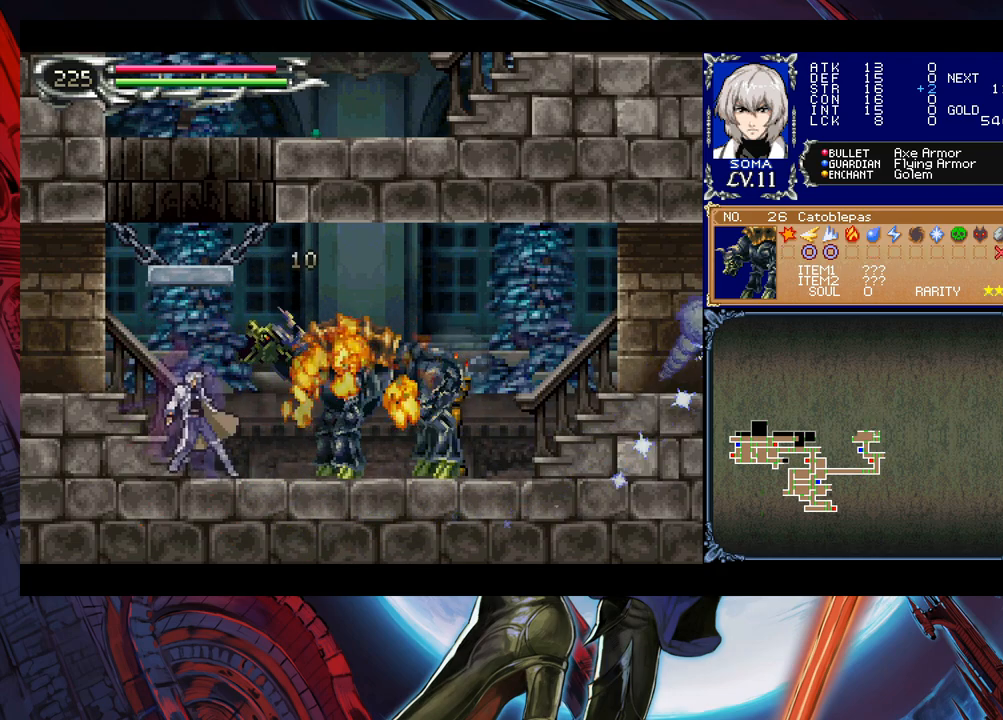
{"buttons": [], "left_stick": "right", "right_stick": "center"}
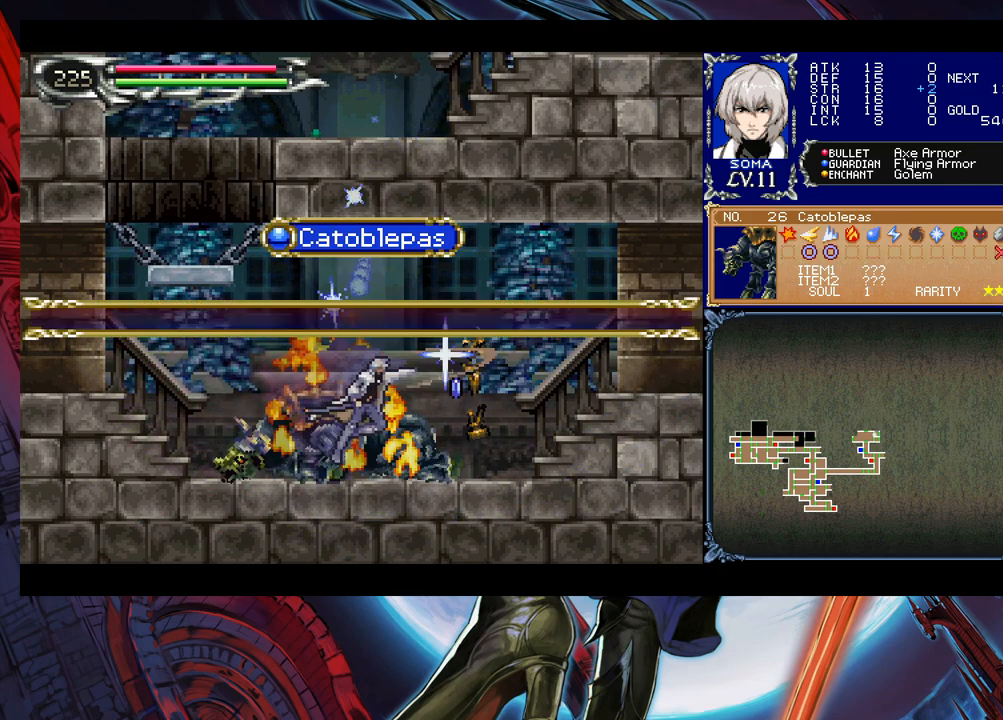
{"buttons": [], "left_stick": "right", "right_stick": "center", "events": []}
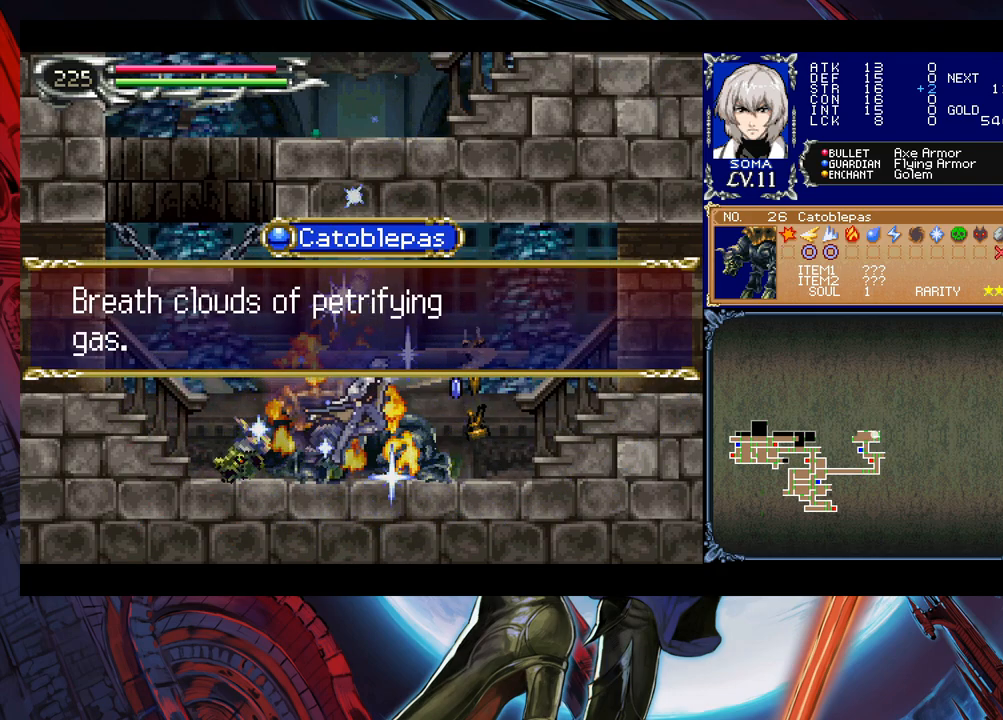
{"buttons": [], "left_stick": "right", "right_stick": "center", "events": []}
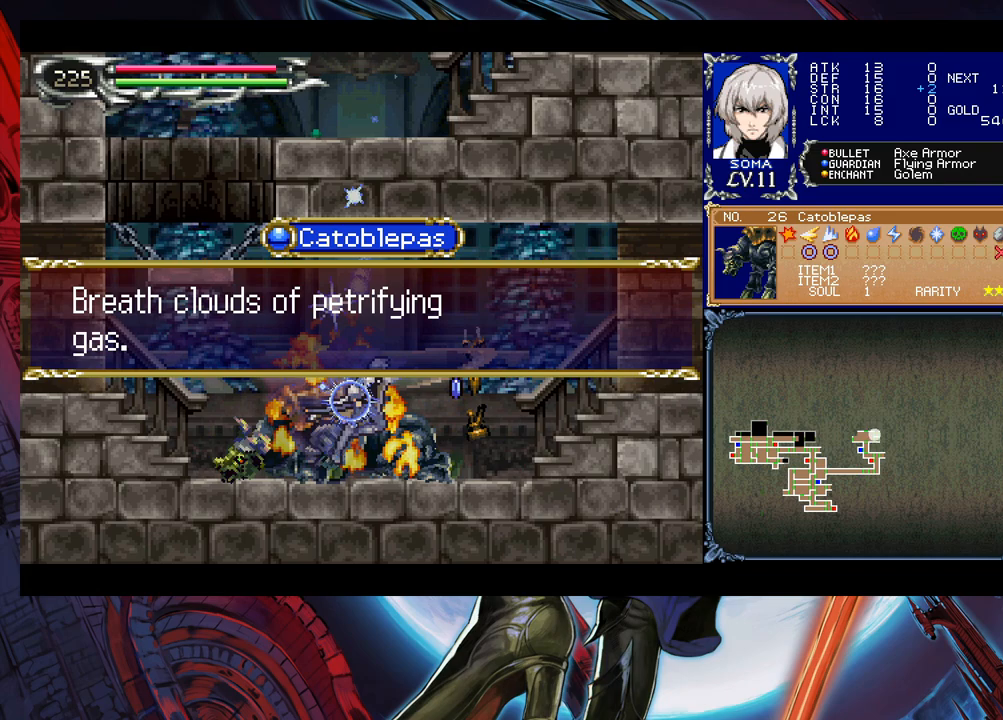
{"buttons": [], "left_stick": "right", "right_stick": "center", "events": [[183, "A", "down"], [283, "A", "up"]]}
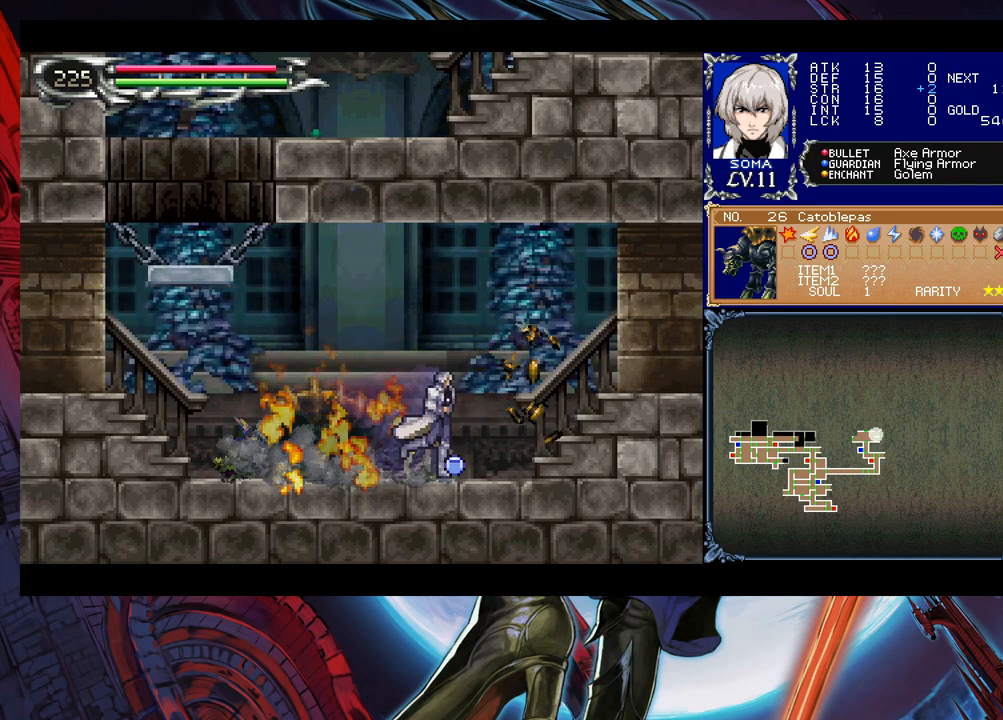
{"buttons": ["Y"], "left_stick": "right", "right_stick": "center"}
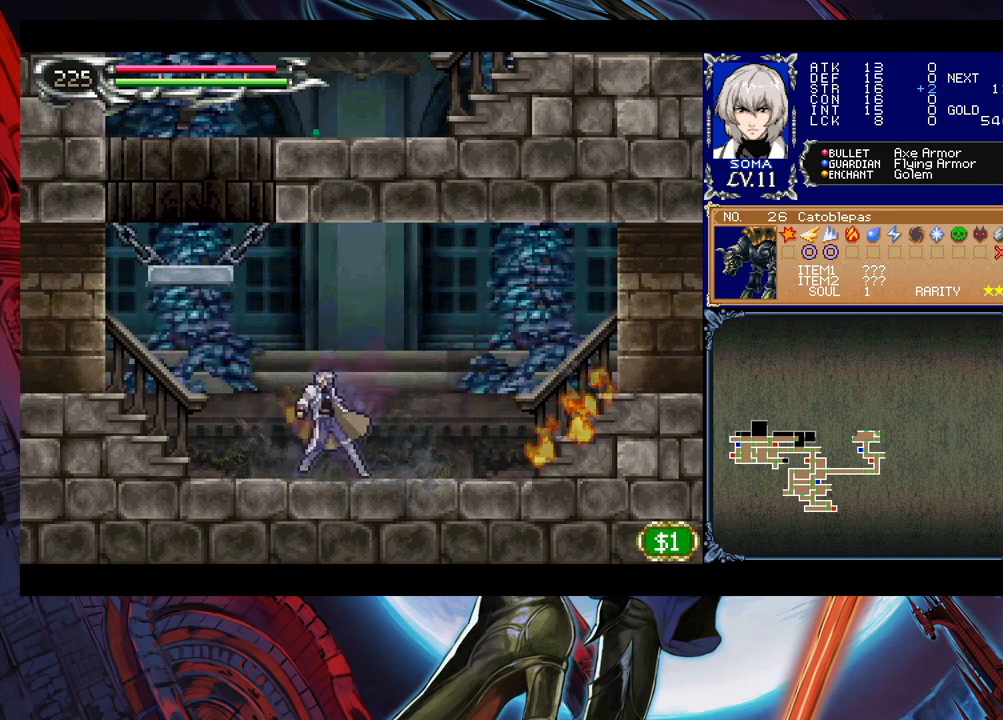
{"buttons": ["B"], "left_stick": "left", "right_stick": "center"}
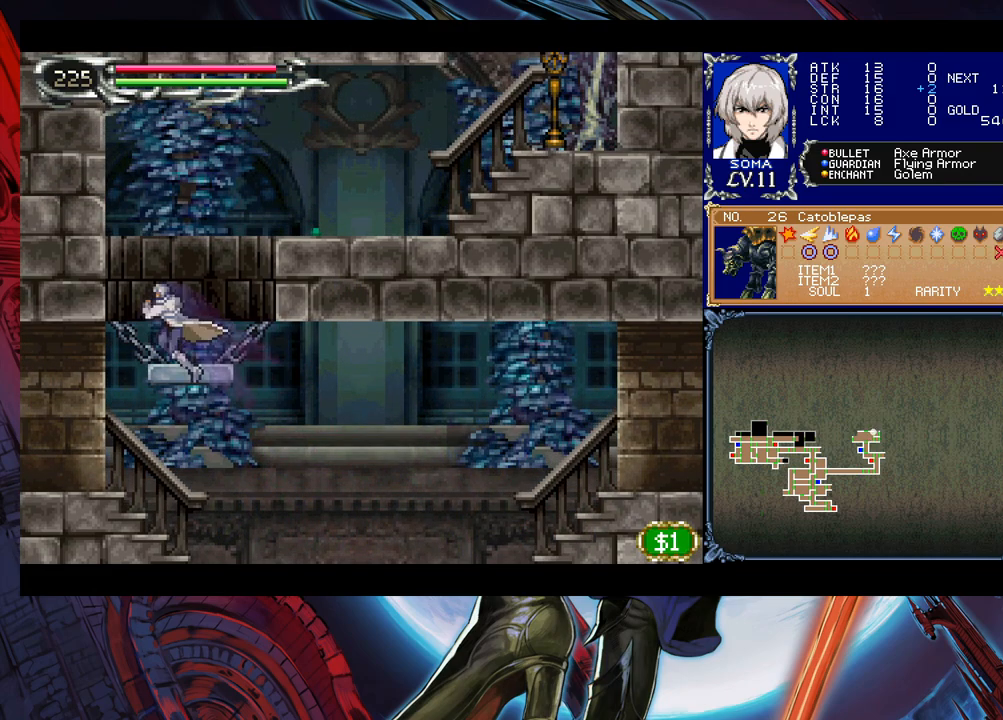
{"buttons": ["B"], "left_stick": "right", "right_stick": "center", "events": [[133, "B", "up"], [333, "left_stick", "center"], [383, "left_stick", "right"], [500, "B", "down"]]}
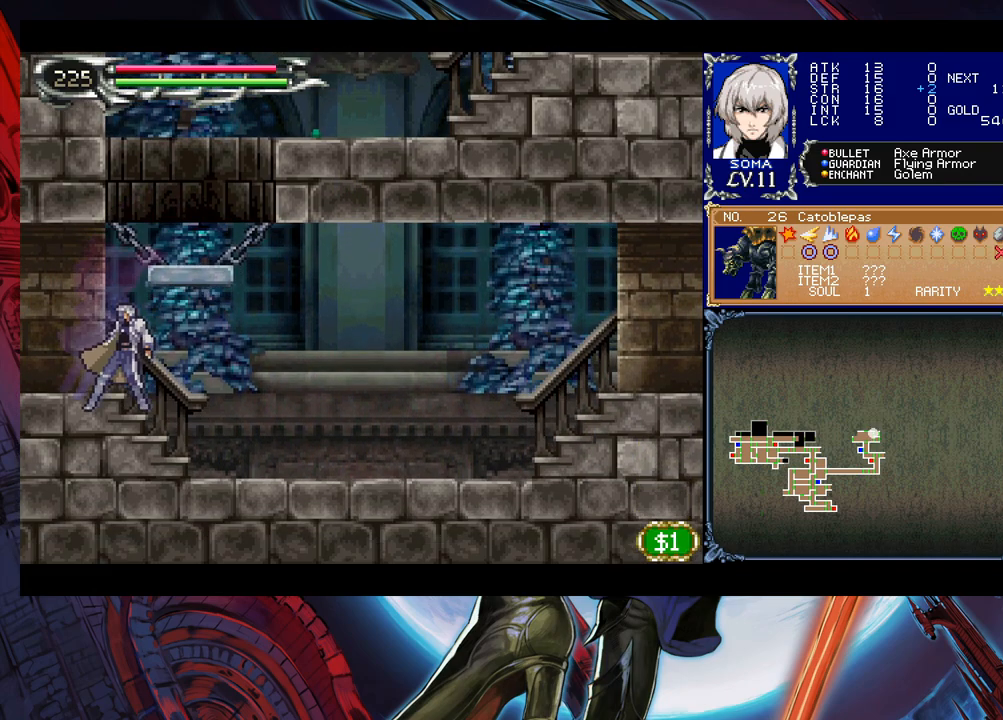
{"buttons": [], "left_stick": "left", "right_stick": "center", "events": [[333, "A", "down"], [333, "B", "up"], [433, "A", "up"], [433, "left_stick", "left"]]}
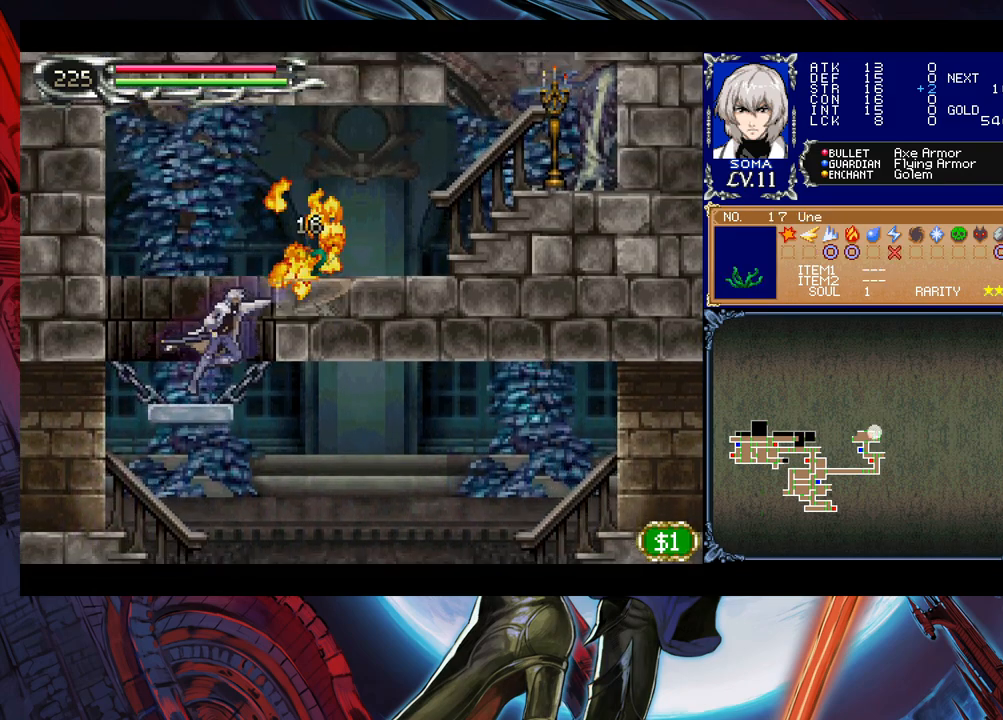
{"buttons": [], "left_stick": "right", "right_stick": "center", "events": [[50, "left_stick", "right"], [150, "B", "down"], [400, "B", "up"]]}
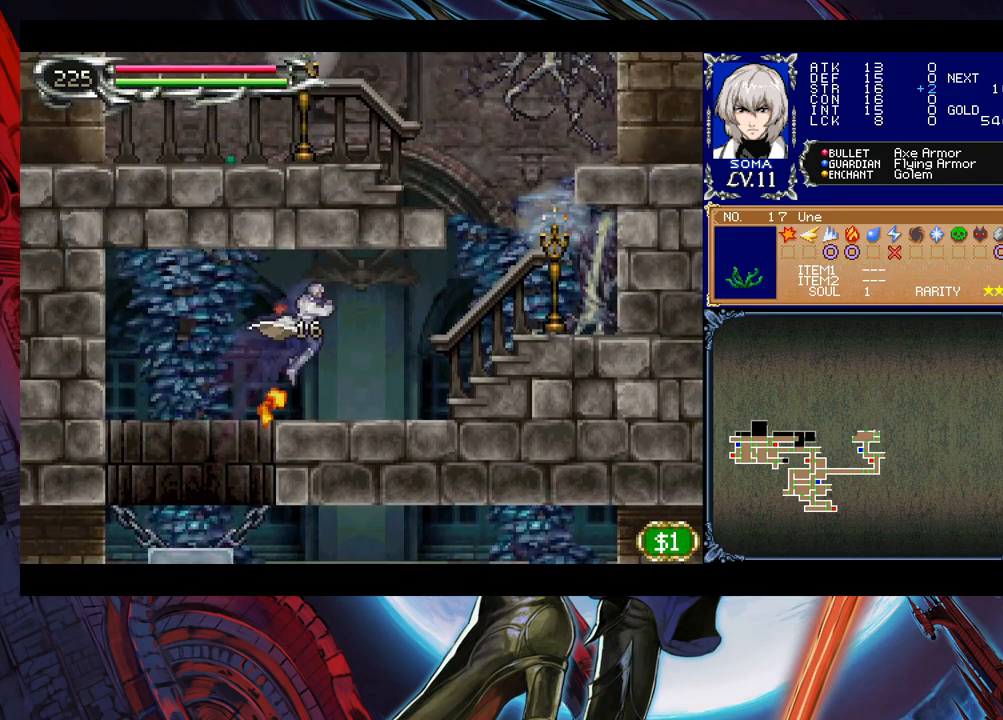
{"buttons": [], "left_stick": "right", "right_stick": "center", "events": [[150, "left_stick", "left"], [233, "B", "down"], [233, "left_stick", "center"], [250, "B", "up"], [283, "left_stick", "right"]]}
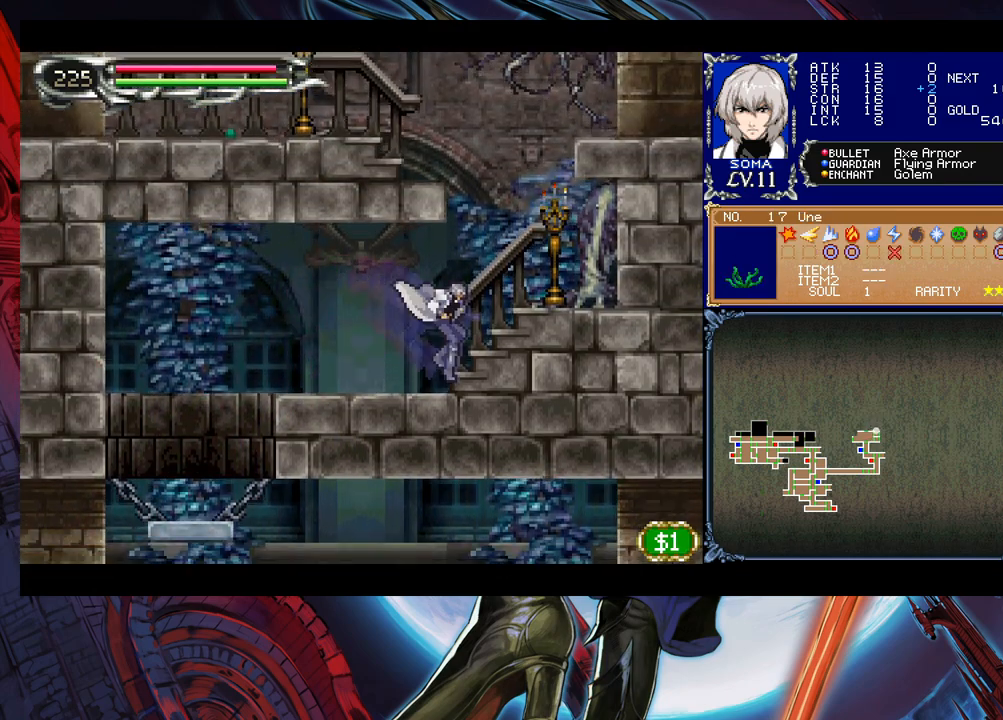
{"buttons": [], "left_stick": "right", "right_stick": "center", "events": [[83, "B", "down"], [133, "A", "down"], [133, "B", "up"], [200, "A", "up"]]}
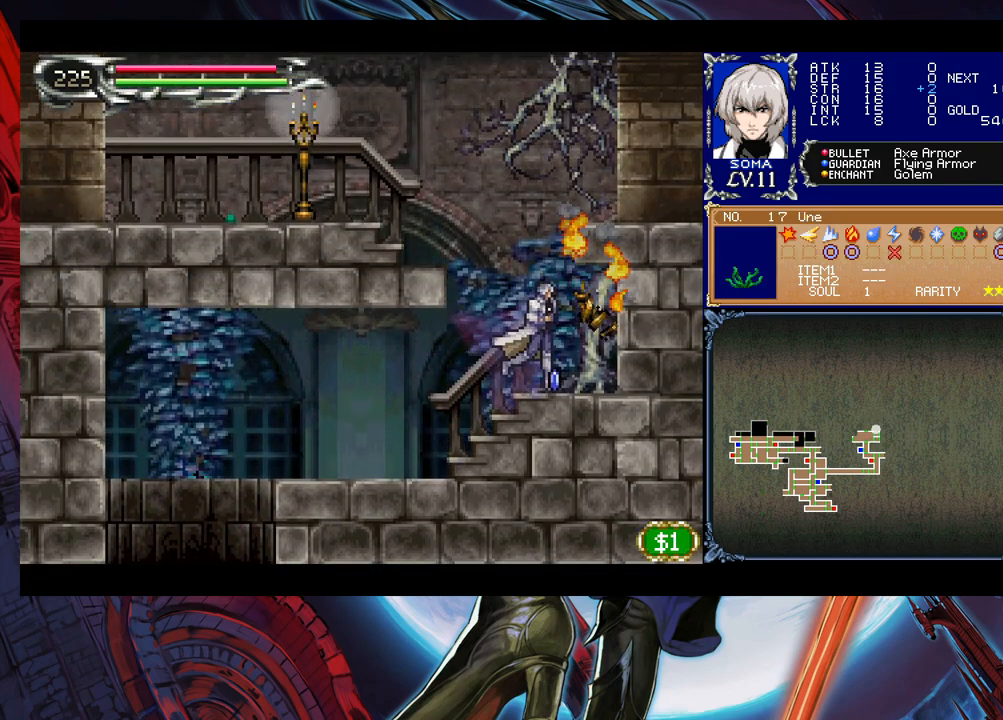
{"buttons": [], "left_stick": "left", "right_stick": "center", "events": [[33, "B", "down"], [50, "left_stick", "left"], [450, "B", "up"]]}
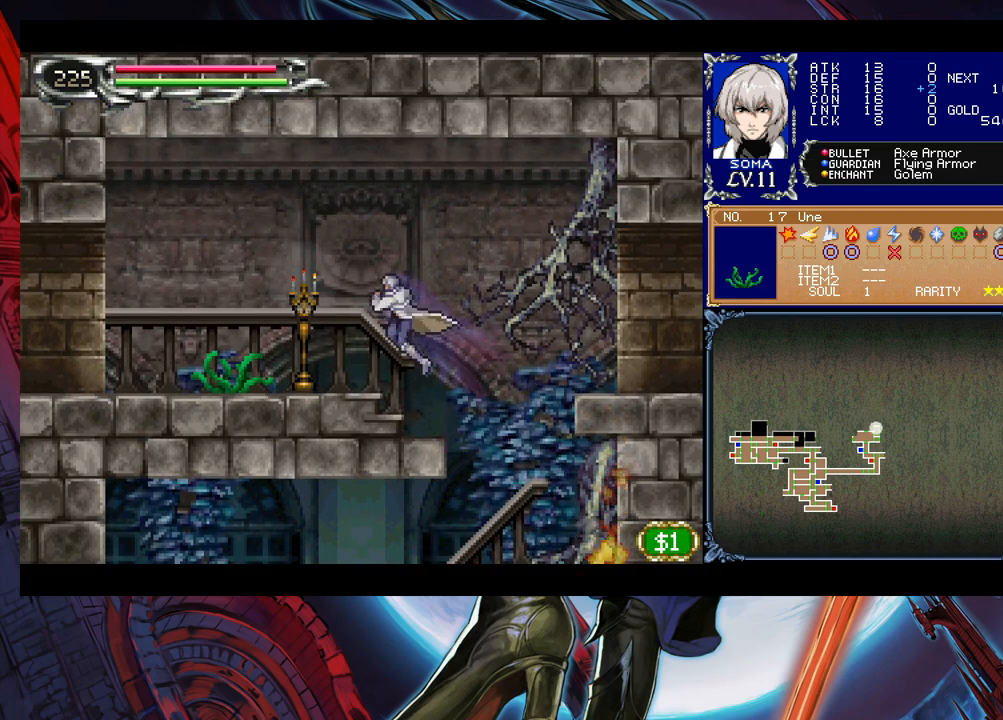
{"buttons": [], "left_stick": "center", "right_stick": "center", "events": [[33, "A", "down"], [100, "A", "up"], [233, "left_stick", "down-left"], [283, "A", "down"], [350, "A", "up"], [450, "left_stick", "center"]]}
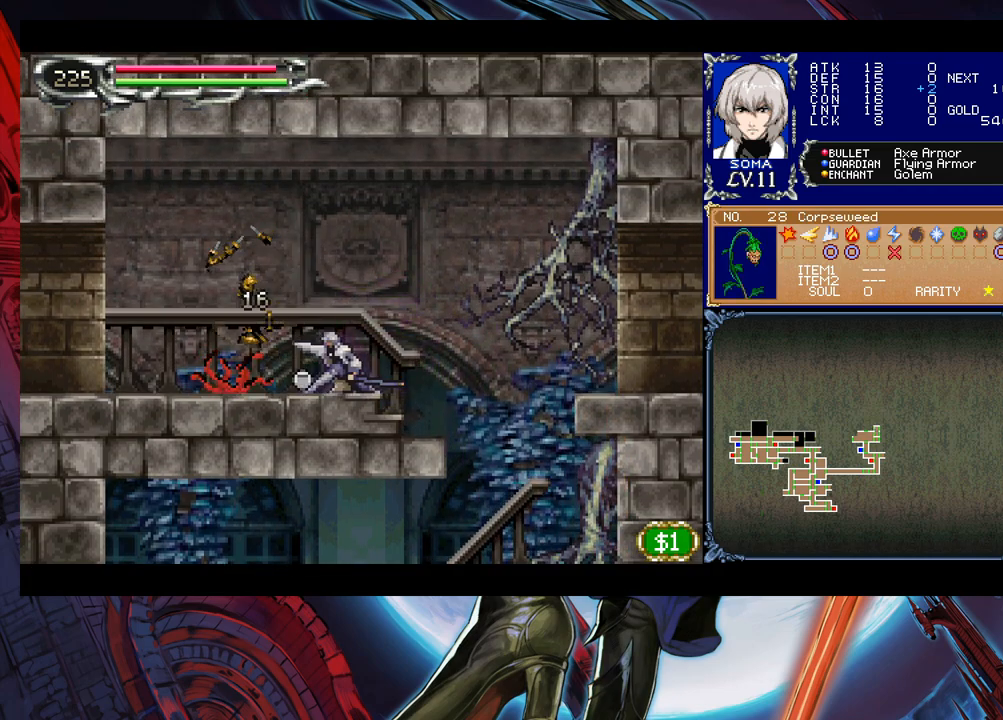
{"buttons": ["A"], "left_stick": "down", "right_stick": "center", "events": [[133, "left_stick", "down"], [233, "A", "down"], [333, "A", "up"], [383, "A", "down"]]}
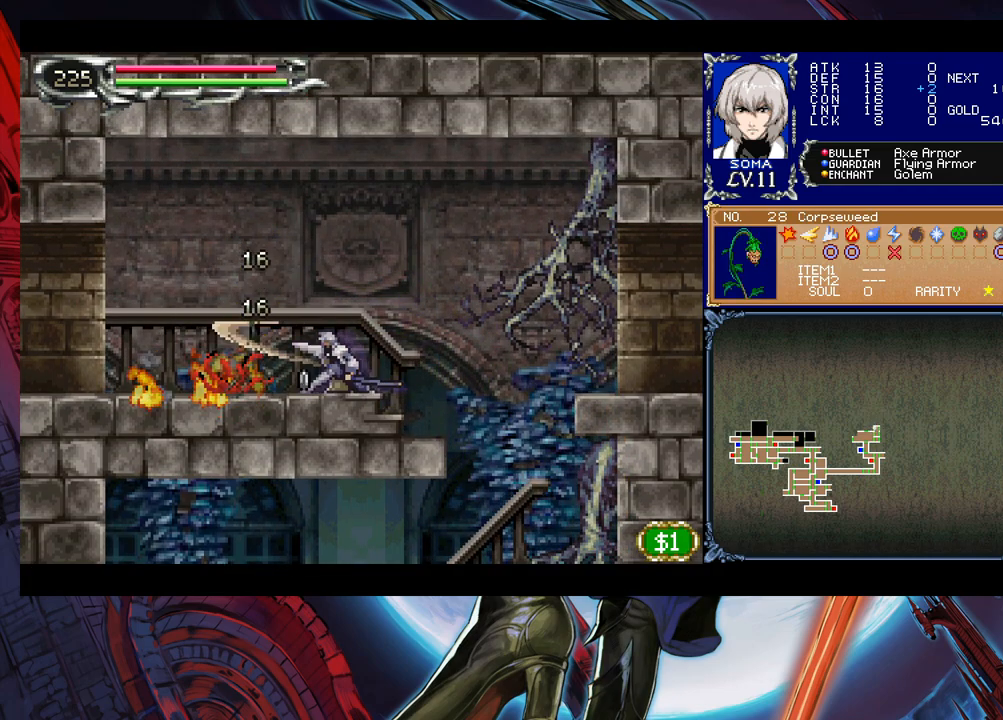
{"buttons": ["A"], "left_stick": "down", "right_stick": "center", "events": [[100, "A", "up"], [383, "A", "down"], [433, "A", "up"], [500, "A", "down"]]}
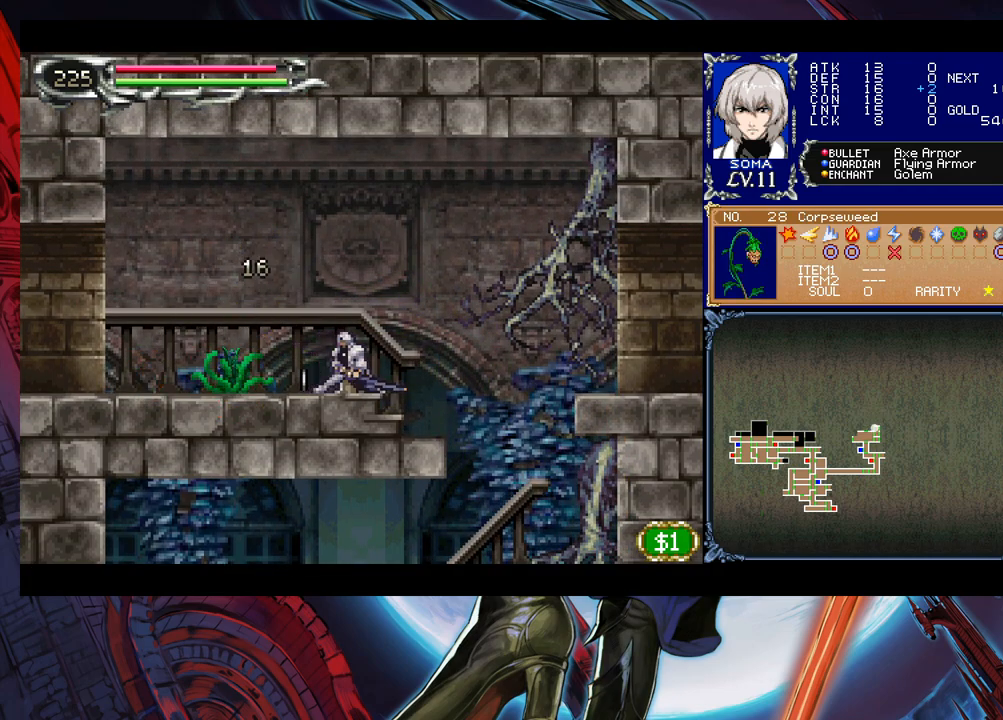
{"buttons": [], "left_stick": "down-left", "right_stick": "center", "events": [[200, "A", "up"], [483, "left_stick", "down-left"]]}
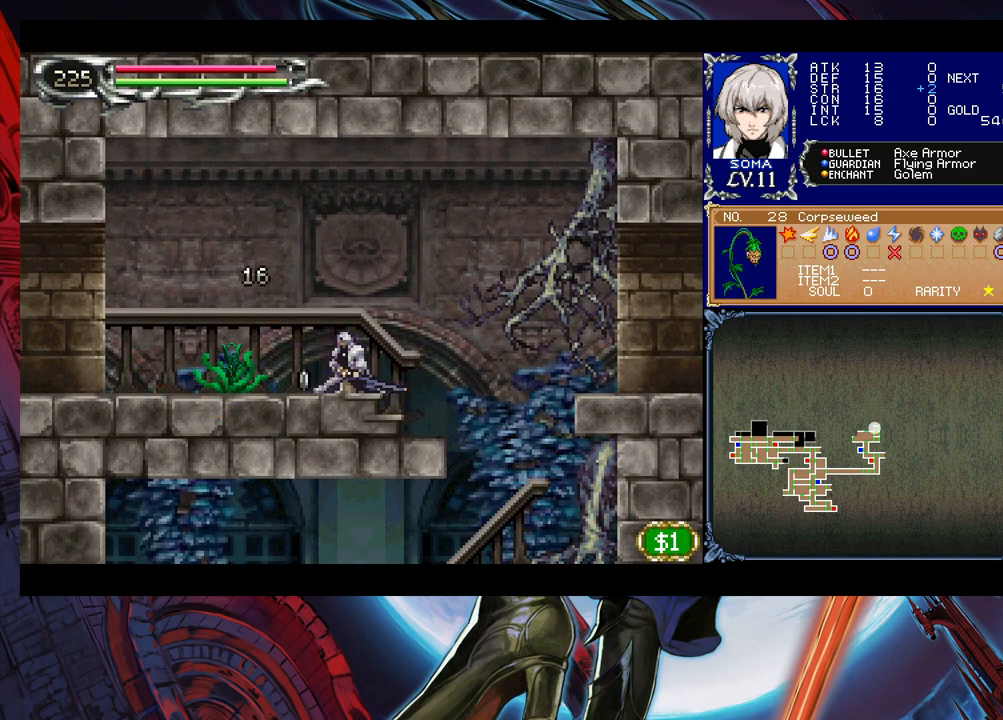
{"buttons": [], "left_stick": "left", "right_stick": "center", "events": [[33, "left_stick", "left"], [233, "left_stick", "right"], [300, "B", "down"], [333, "B", "up"], [333, "left_stick", "left"]]}
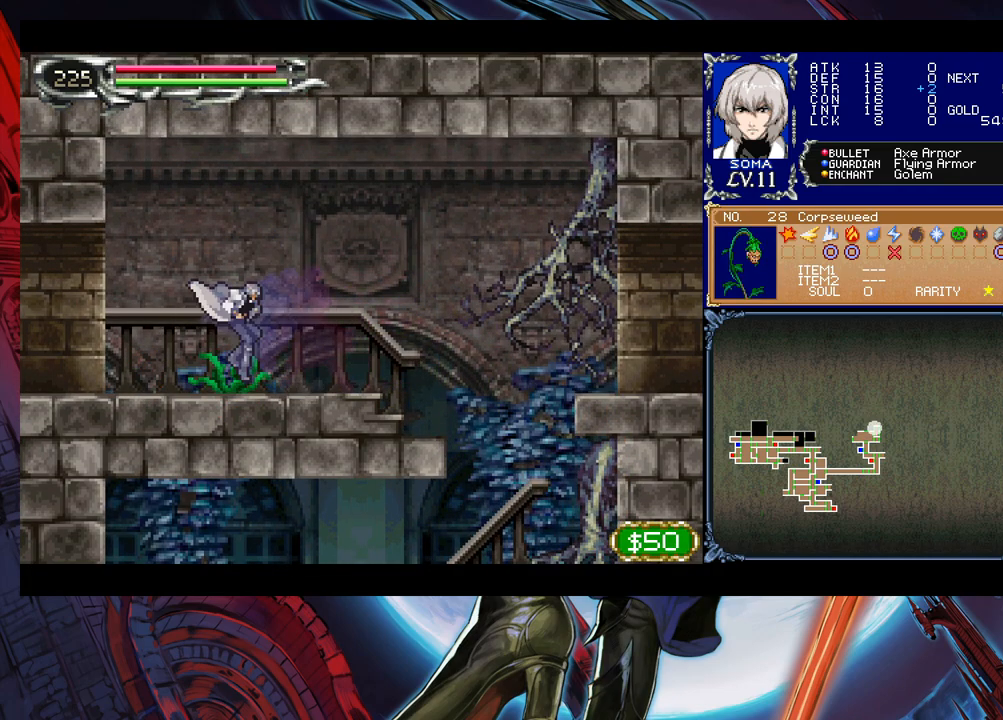
{"buttons": ["B"], "left_stick": "right", "right_stick": "center", "events": [[83, "left_stick", "right"], [133, "B", "down"], [183, "B", "up"], [183, "left_stick", "left"], [433, "left_stick", "right"], [500, "B", "down"]]}
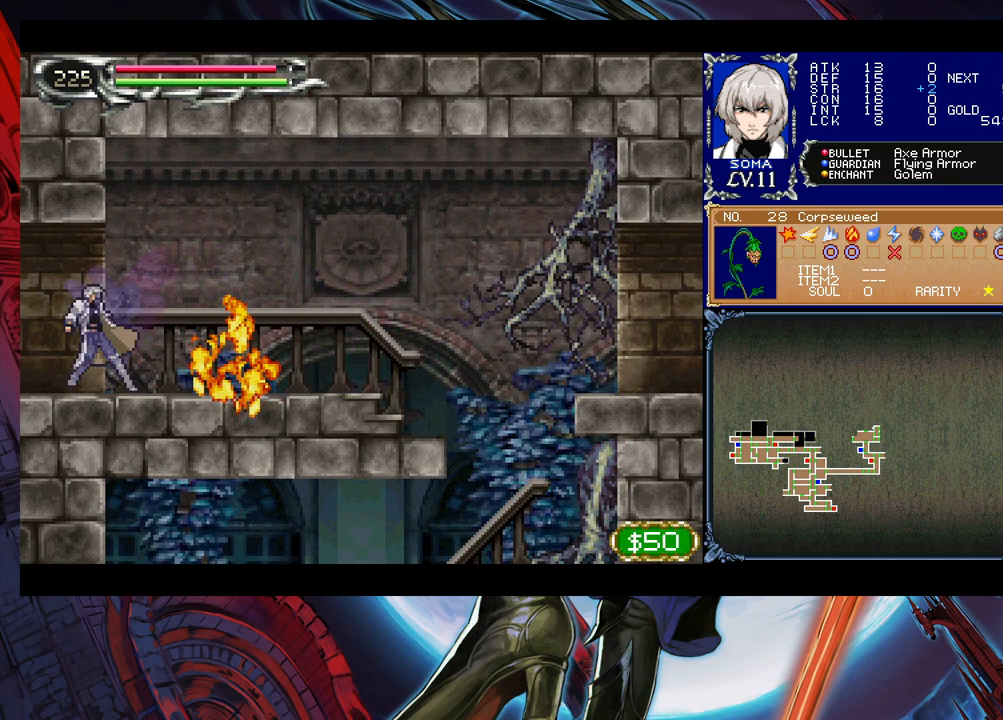
{"buttons": ["Y"], "left_stick": "right", "right_stick": "center"}
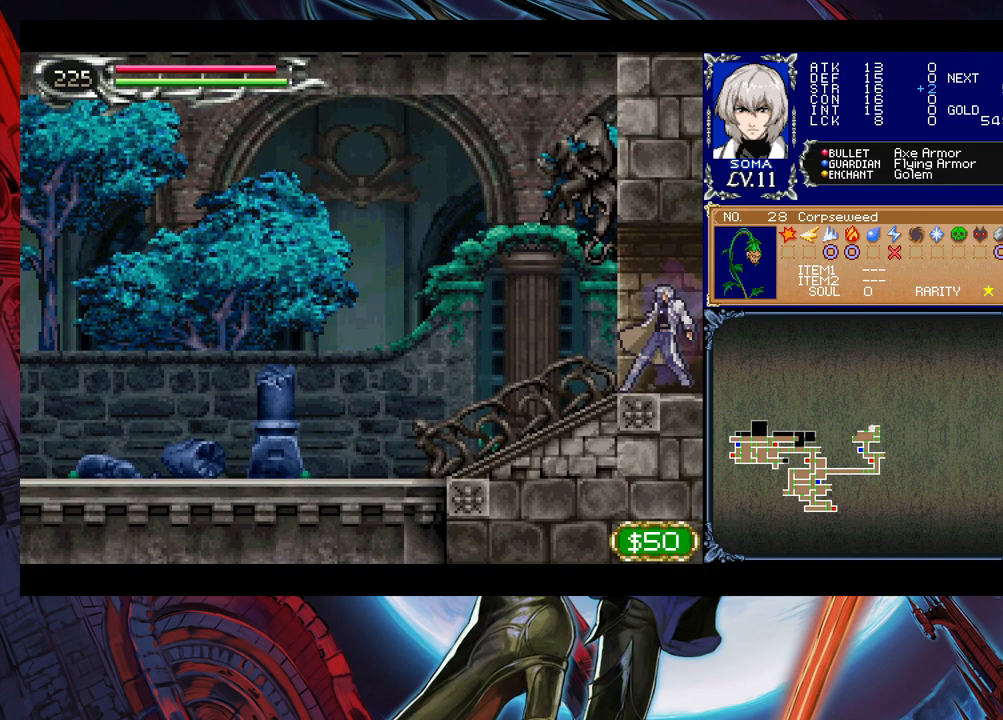
{"buttons": ["Y"], "left_stick": "right", "right_stick": "center", "events": [[33, "B", "down"], [83, "B", "up"], [83, "left_stick", "left"], [483, "left_stick", "right"]]}
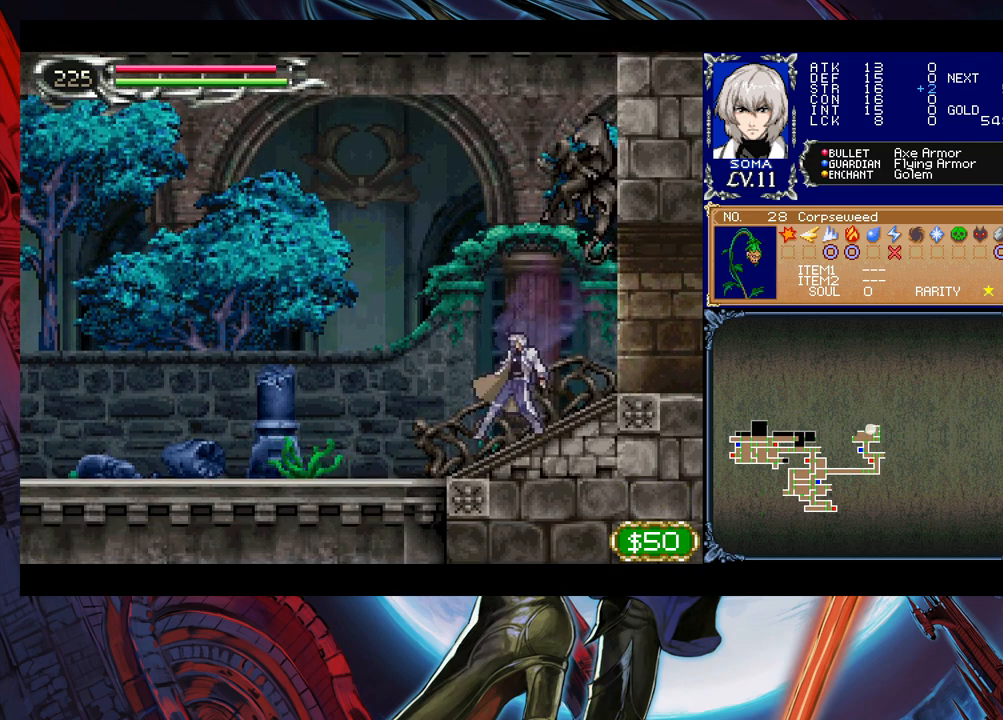
{"buttons": ["B"], "left_stick": "right", "right_stick": "center"}
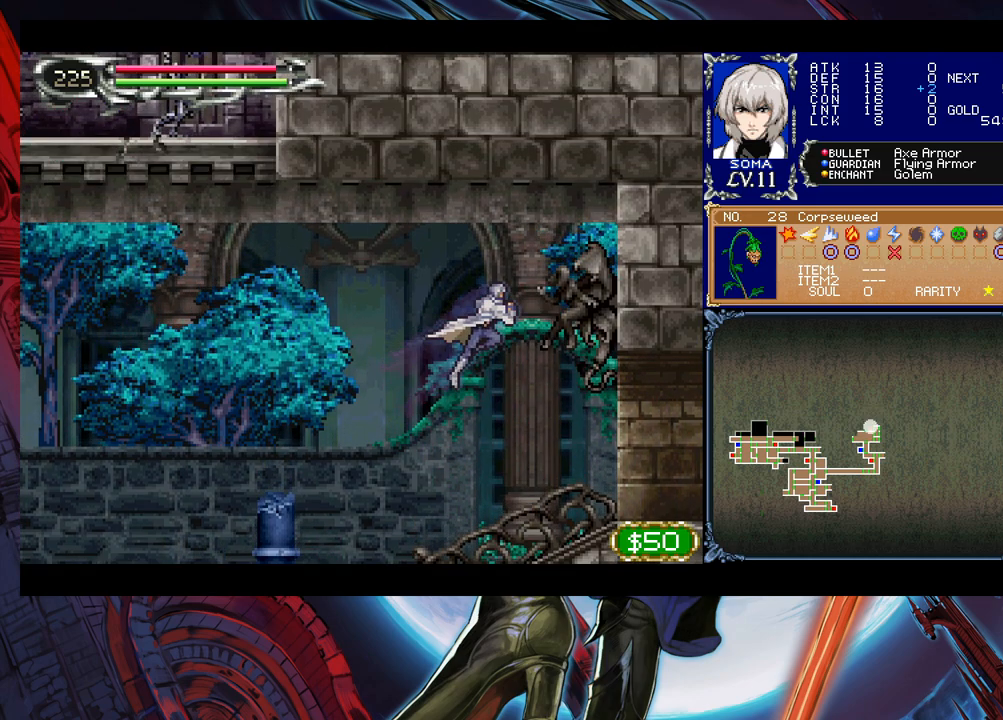
{"buttons": [], "left_stick": "right", "right_stick": "center", "events": [[233, "B", "up"]]}
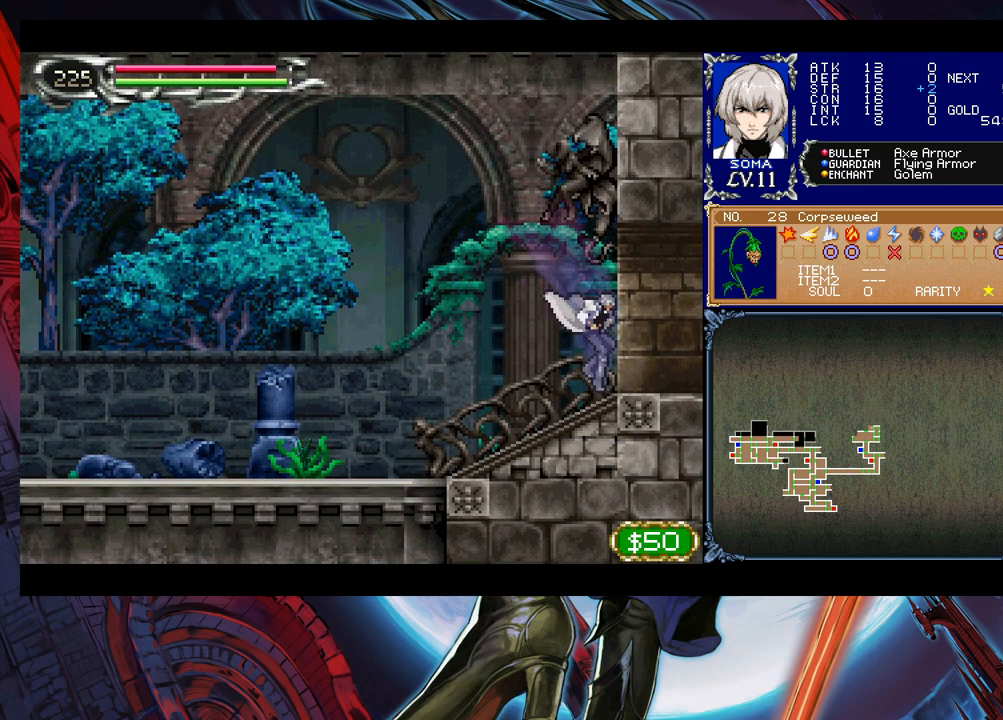
{"buttons": [], "left_stick": "right", "right_stick": "center", "events": []}
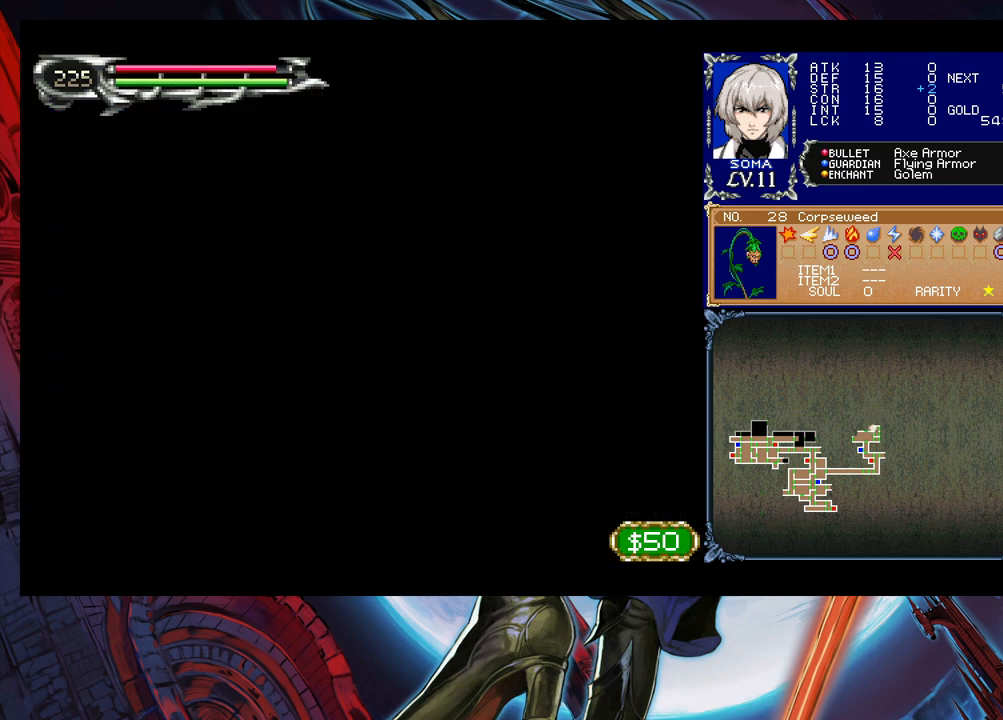
{"buttons": [], "left_stick": "right", "right_stick": "center", "events": [[250, "left_stick", "left"], [333, "left_stick", "right"]]}
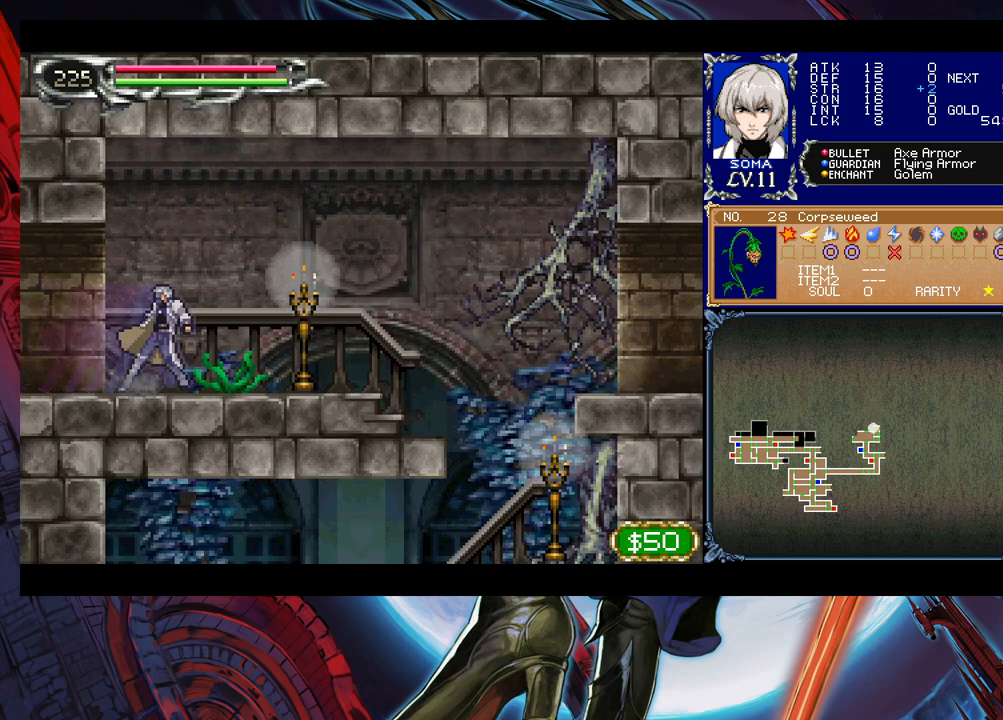
{"buttons": ["A"], "left_stick": "down-right", "right_stick": "center", "events": [[83, "left_stick", "left"], [450, "left_stick", "down-right"], [500, "A", "down"]]}
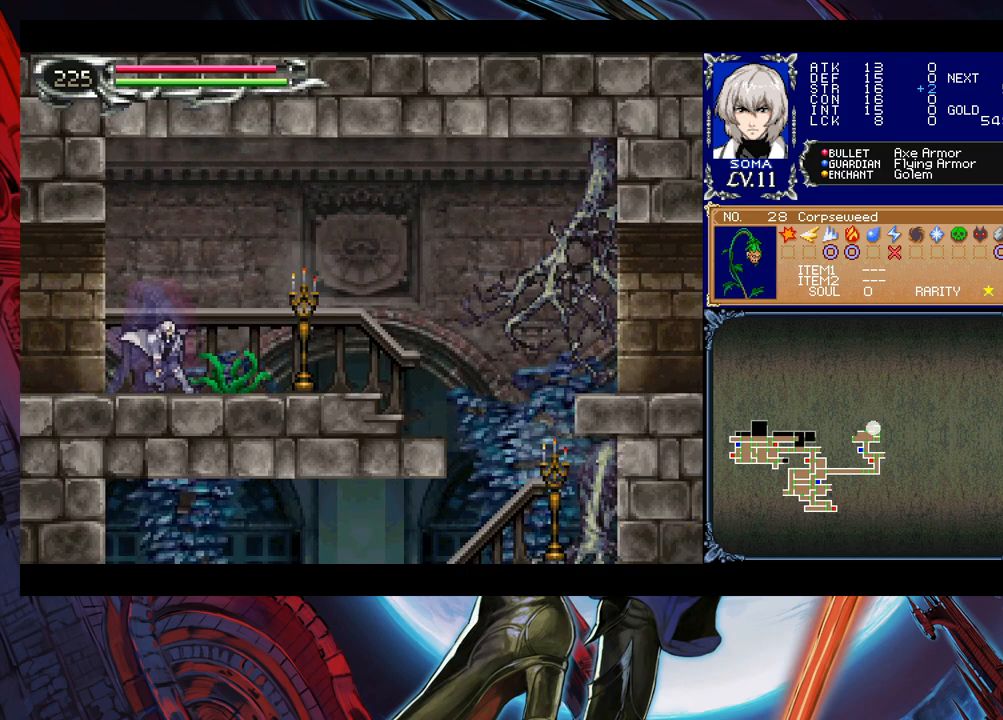
{"buttons": [], "left_stick": "down-right", "right_stick": "center", "events": [[133, "A", "up"]]}
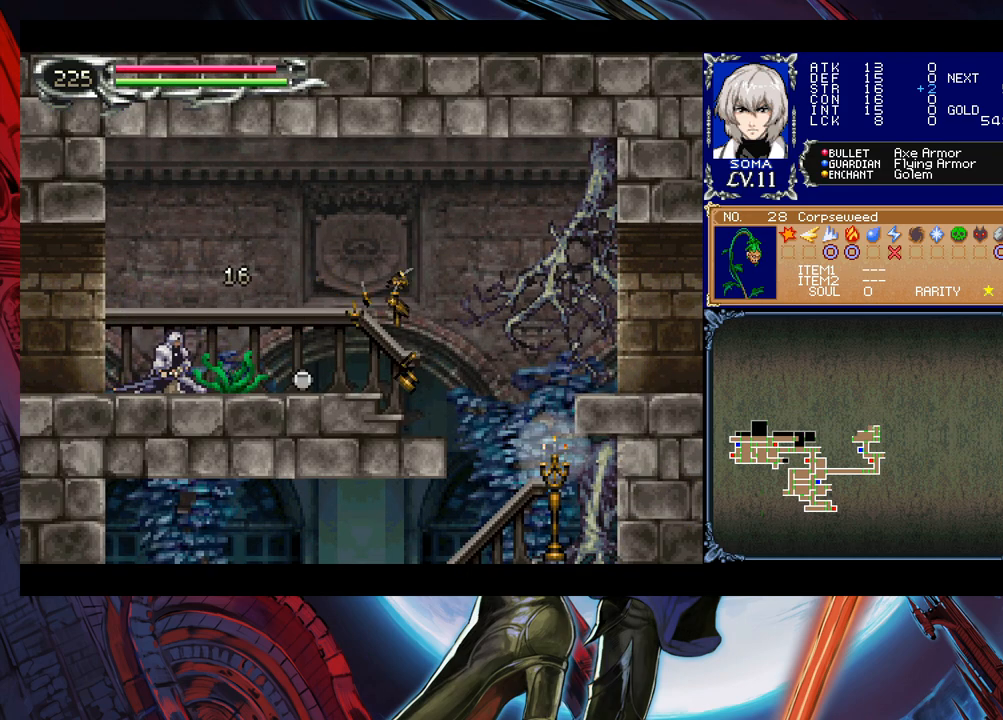
{"buttons": [], "left_stick": "down-right", "right_stick": "center", "events": [[133, "A", "down"], [183, "A", "up"], [250, "A", "down"], [350, "A", "up"]]}
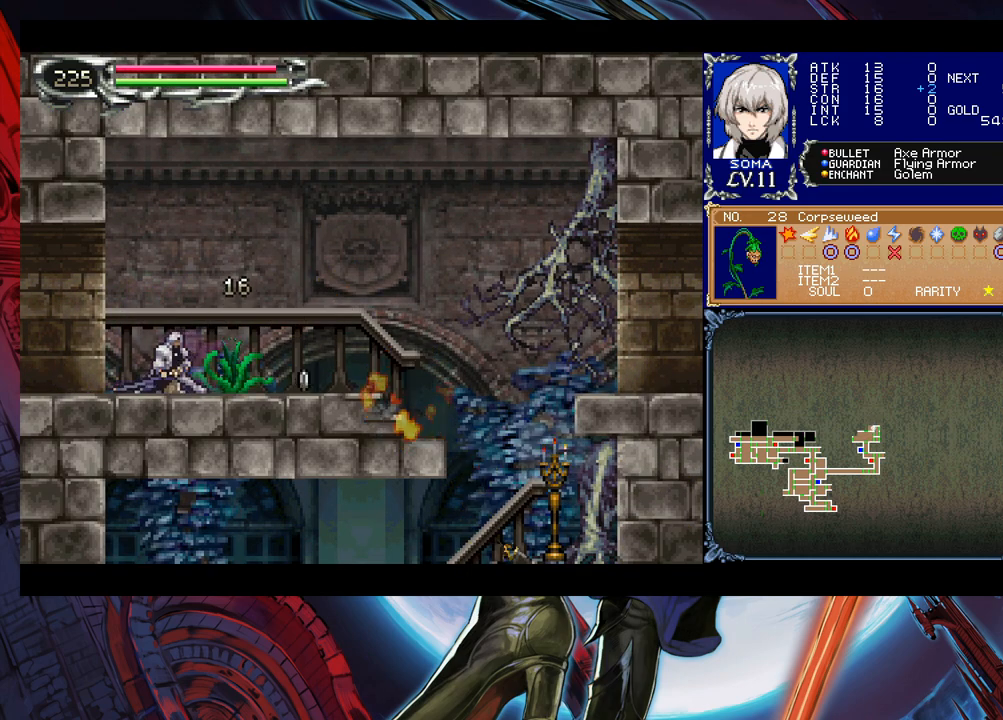
{"buttons": ["A"], "left_stick": "down-right", "right_stick": "center", "events": [[300, "A", "down"], [350, "A", "up"], [433, "A", "down"]]}